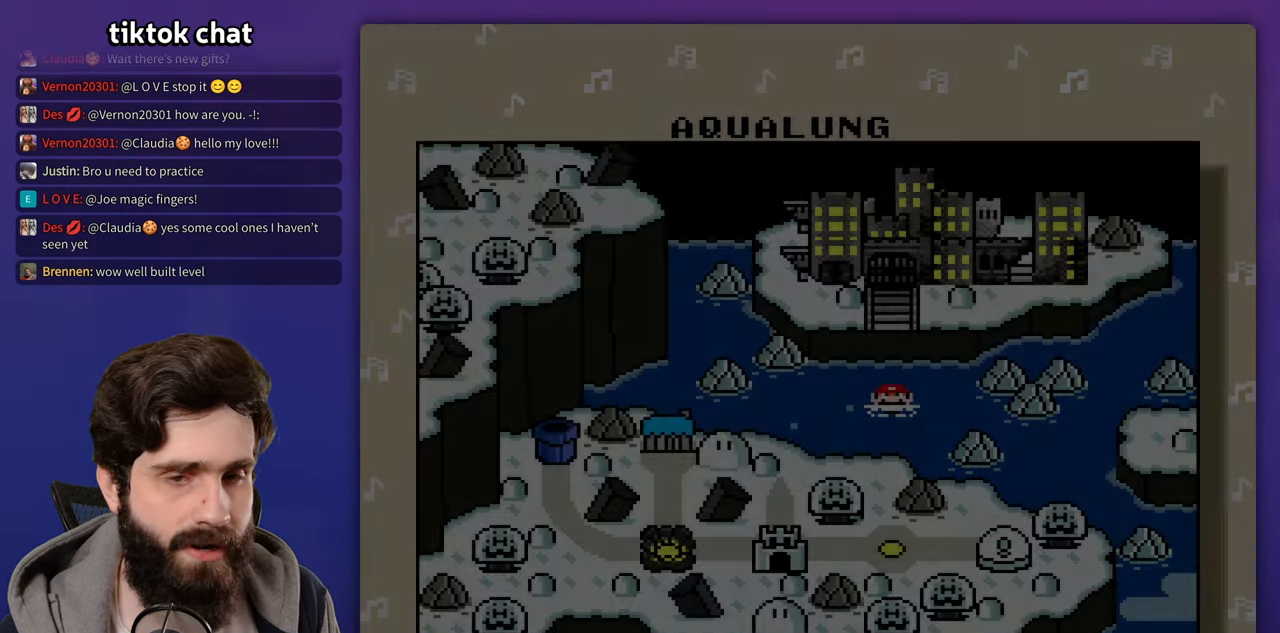
Gameplay with a controller (Nintendo layout); each line is a JSON object with the inputs held at the frame after it (dt_ms = milliseconds from this image to that frame). "events" lists button and stick changes between this image and that frame as [ms after this image, input, new state], when the widget could be followed in between. Not read: DPAD_RIGHT L3 R3 Y.
{"dt_ms": 500, "buttons": ["B"], "events": [[483, "B", "down"]]}
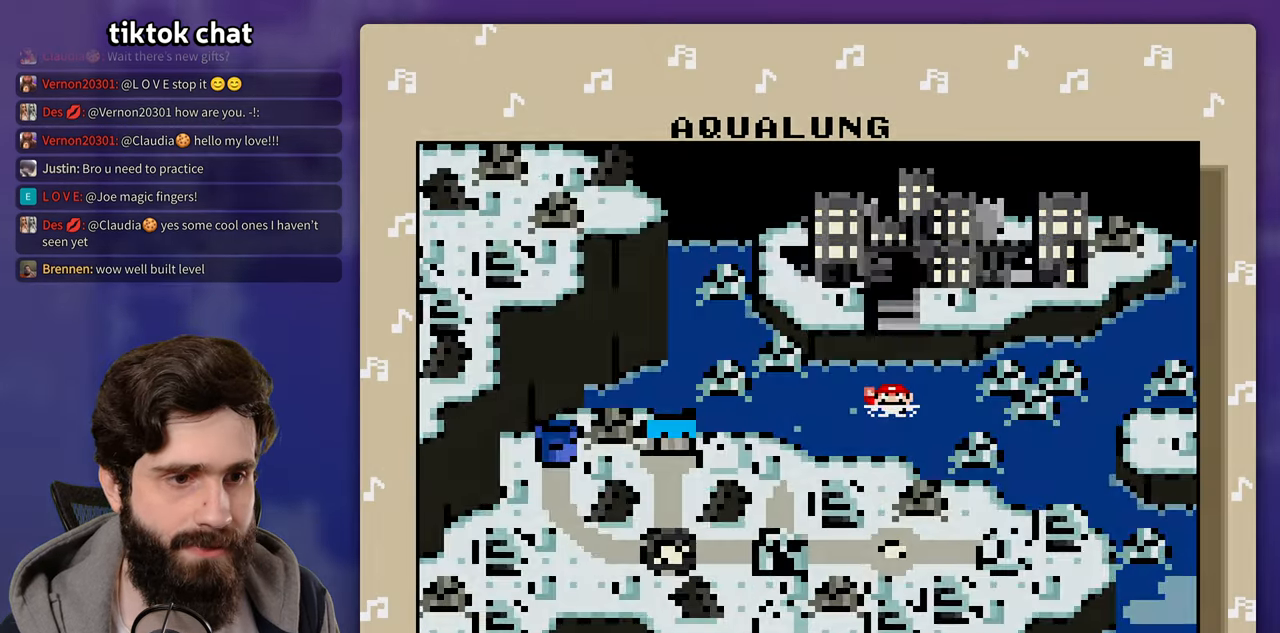
{"dt_ms": 500, "buttons": [], "events": [[83, "B", "up"], [183, "B", "down"], [250, "B", "up"]]}
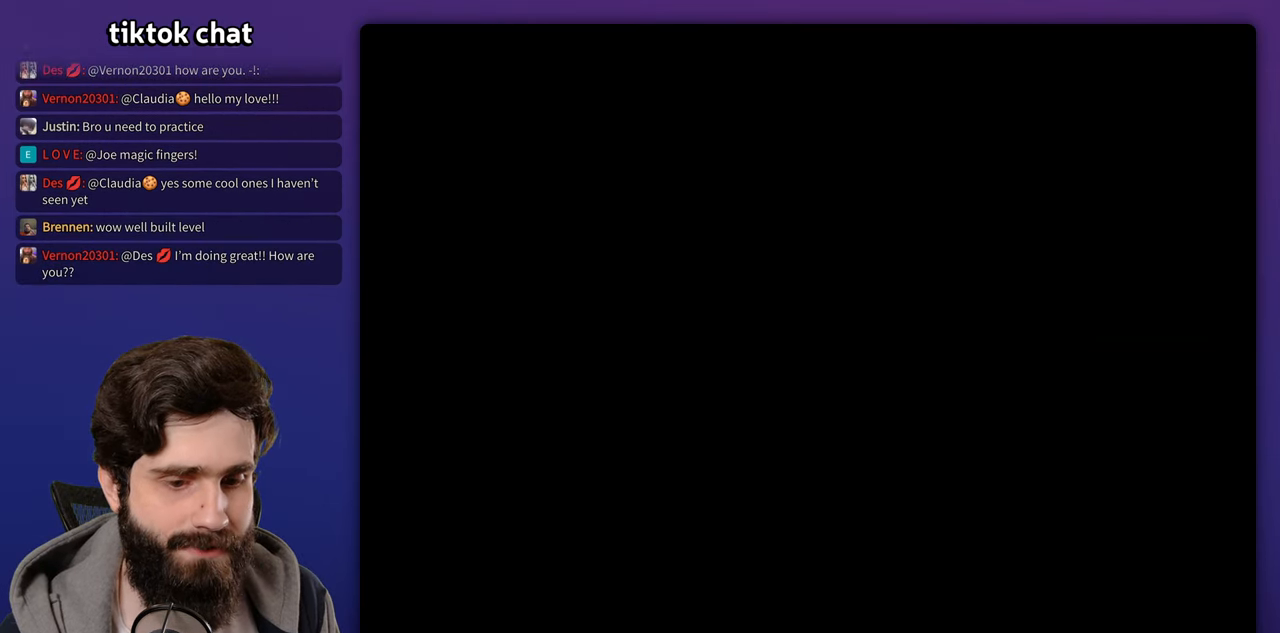
{"dt_ms": 500, "buttons": [], "events": []}
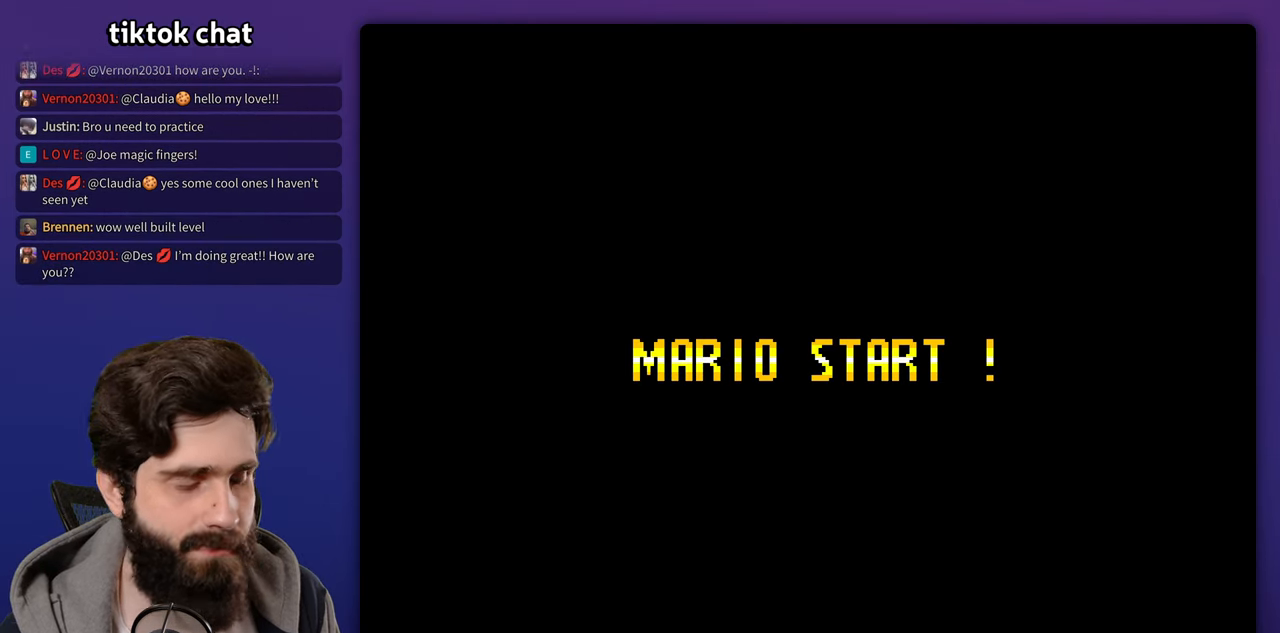
{"dt_ms": 500, "buttons": [], "events": []}
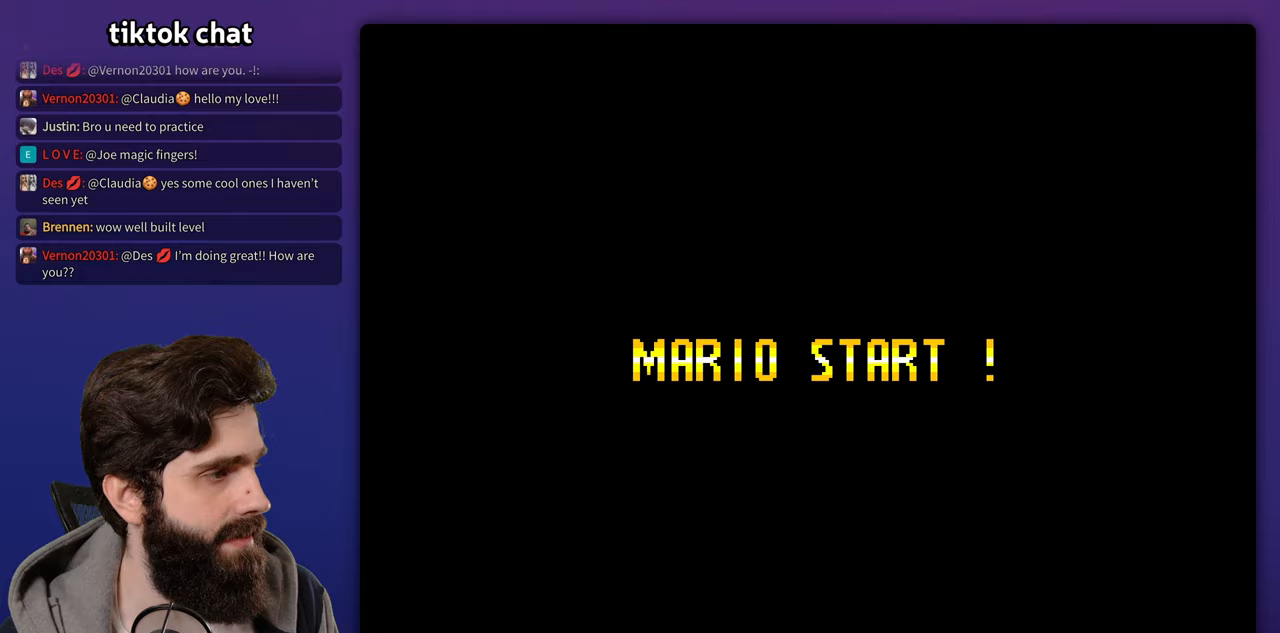
{"dt_ms": 500, "buttons": [], "events": []}
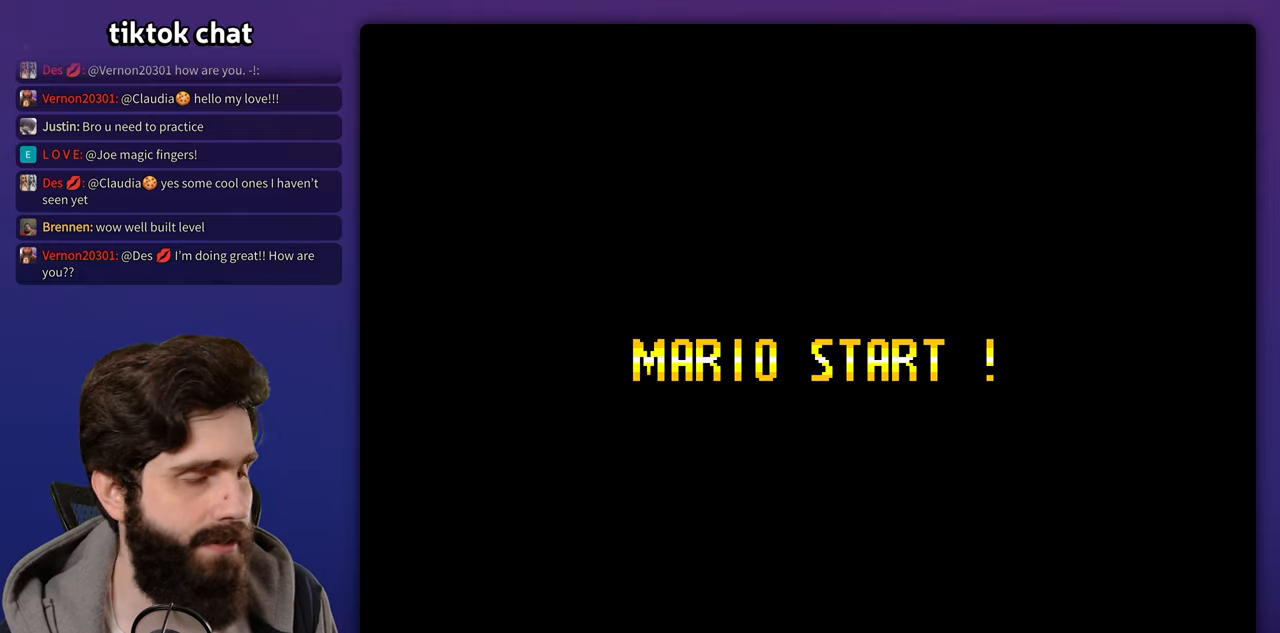
{"dt_ms": 500, "buttons": [], "events": [[83, "B", "down"], [250, "B", "up"]]}
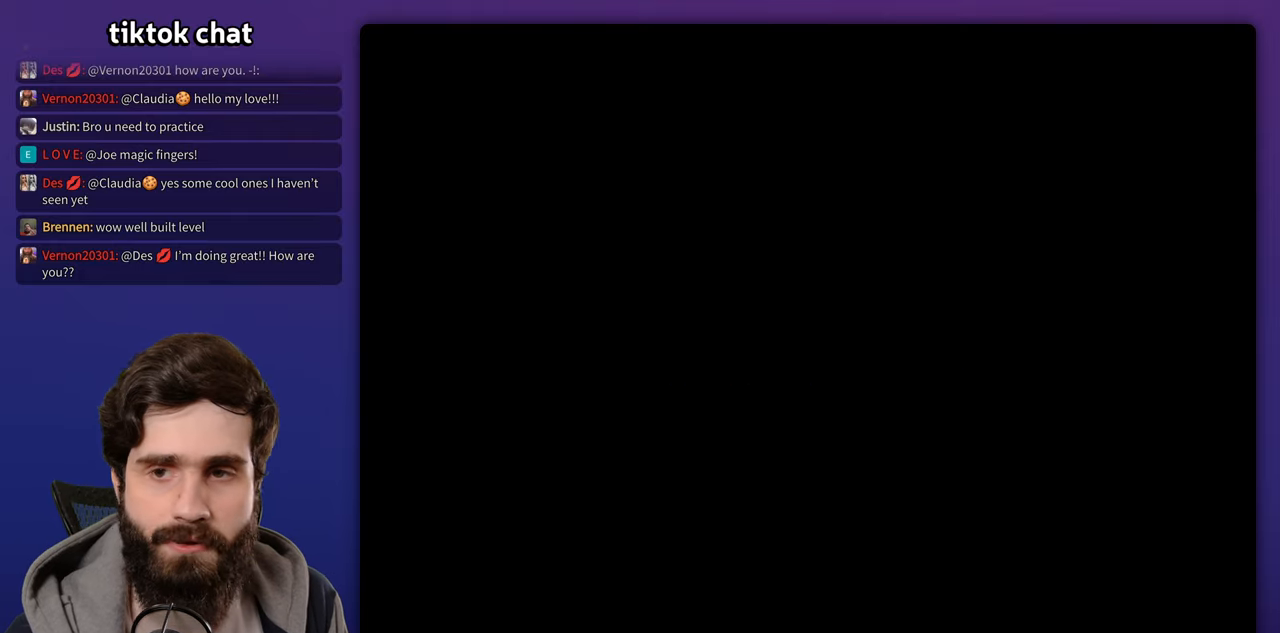
{"dt_ms": 500, "buttons": [], "events": []}
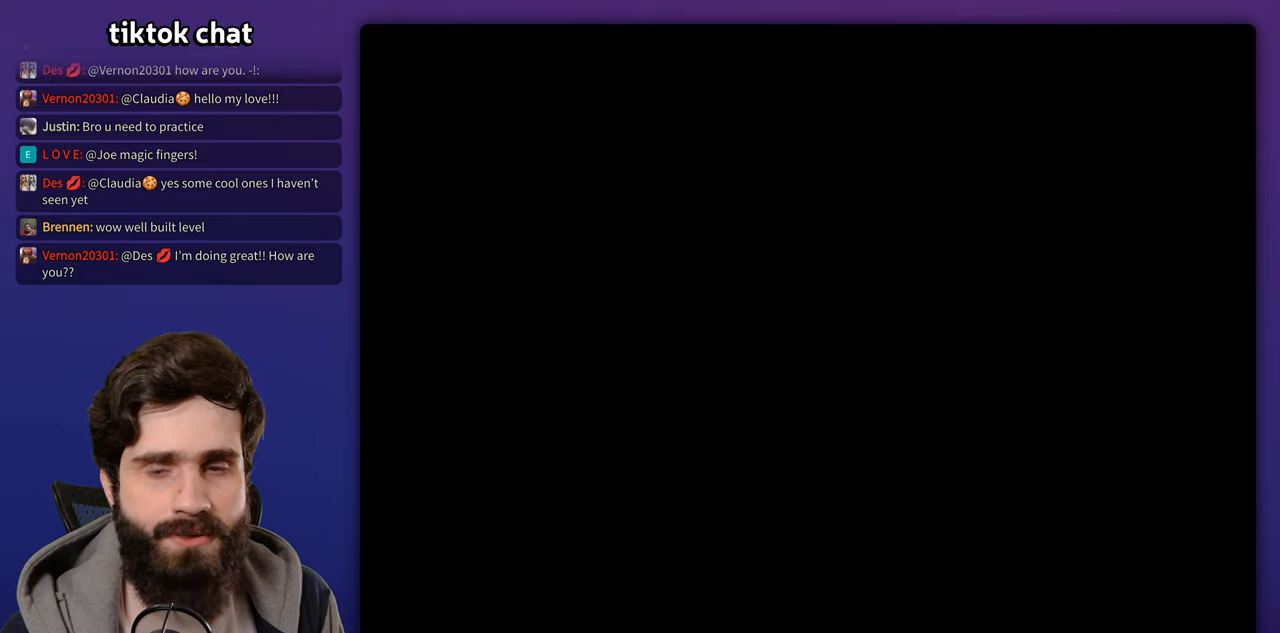
{"dt_ms": 1000, "buttons": []}
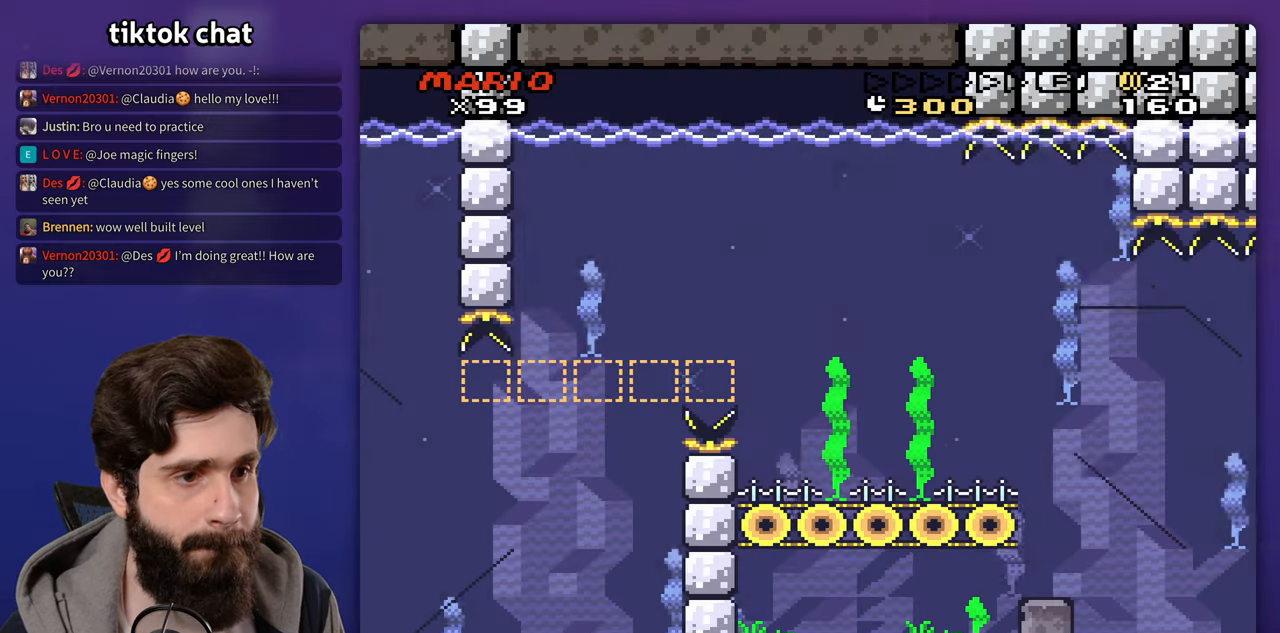
{"dt_ms": 500, "buttons": [], "events": []}
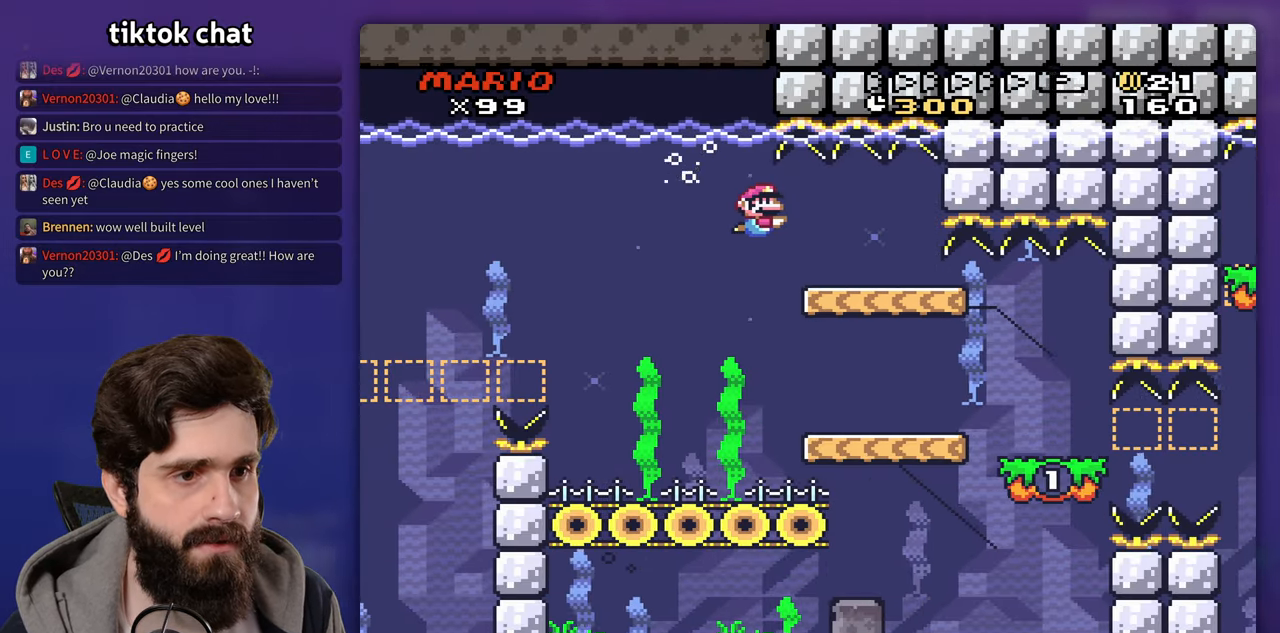
{"dt_ms": 500, "buttons": ["DPAD_LEFT"], "events": [[150, "DPAD_LEFT", "down"]]}
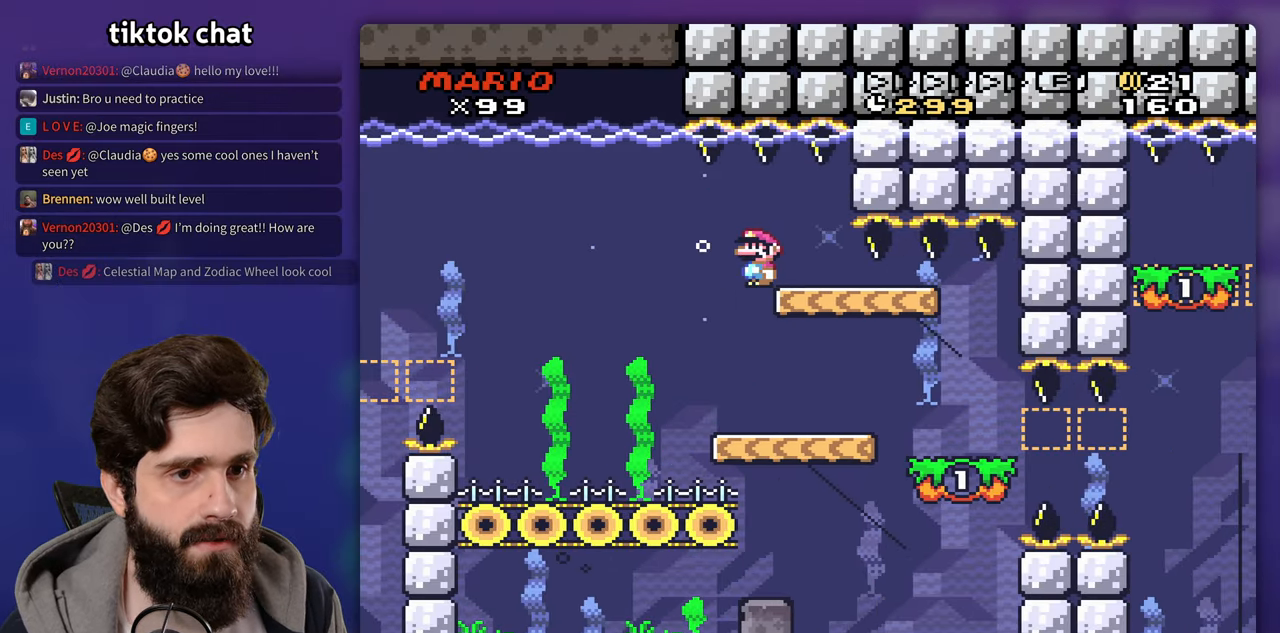
{"dt_ms": 1000, "buttons": []}